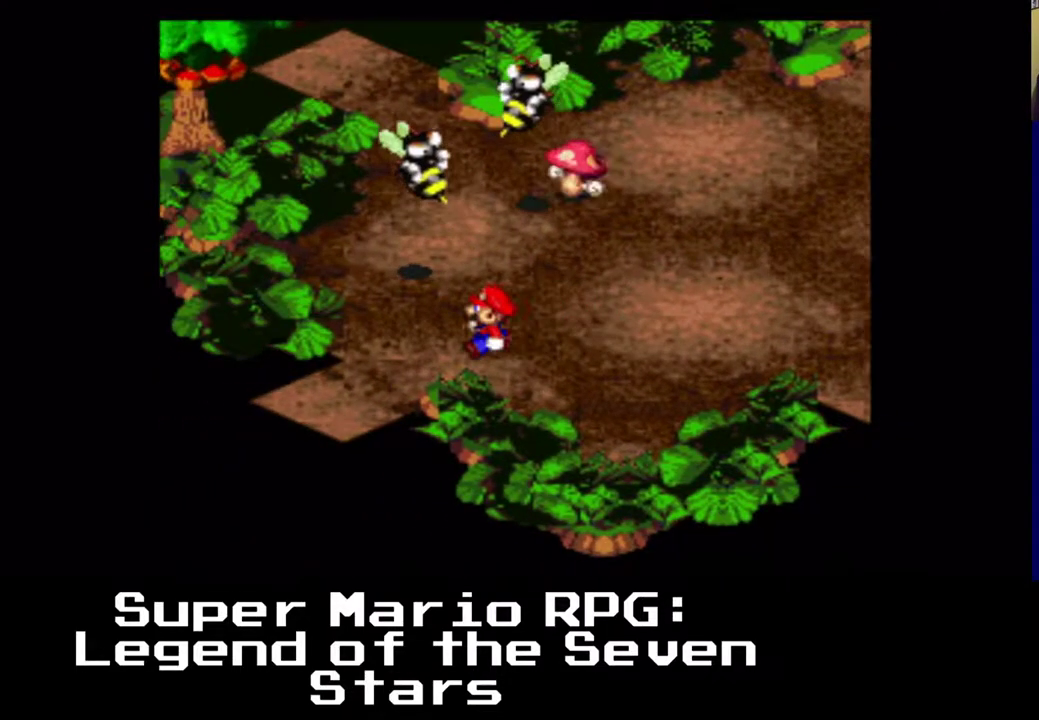
Gameplay with a controller (Xbox layout); each line is a JSON object with the inputs held at the frame after it. "events" lists button and stick changes between this image and that frame as [ms after this image, input, new state], when the widget could be followed in between. Not read: right_stick.
{"buttons": ["X", "DPAD_DOWN", "DPAD_LEFT"], "left_stick": "center", "events": [[50, "DPAD_DOWN", "down"]]}
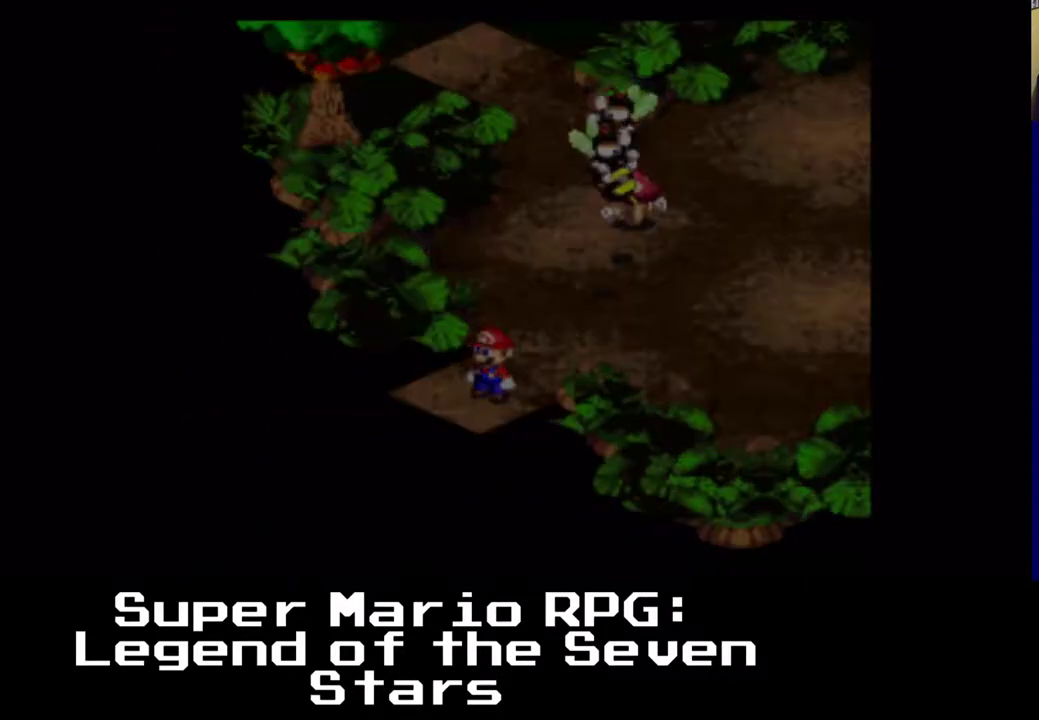
{"buttons": ["X"], "left_stick": "center"}
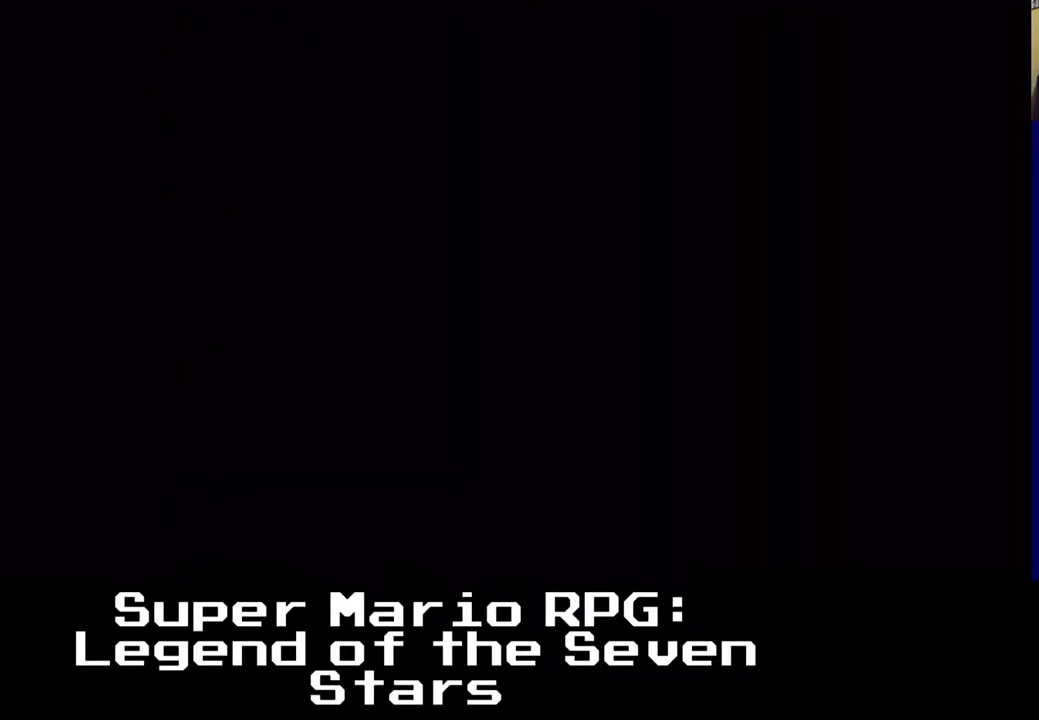
{"buttons": ["X"], "left_stick": "center", "events": []}
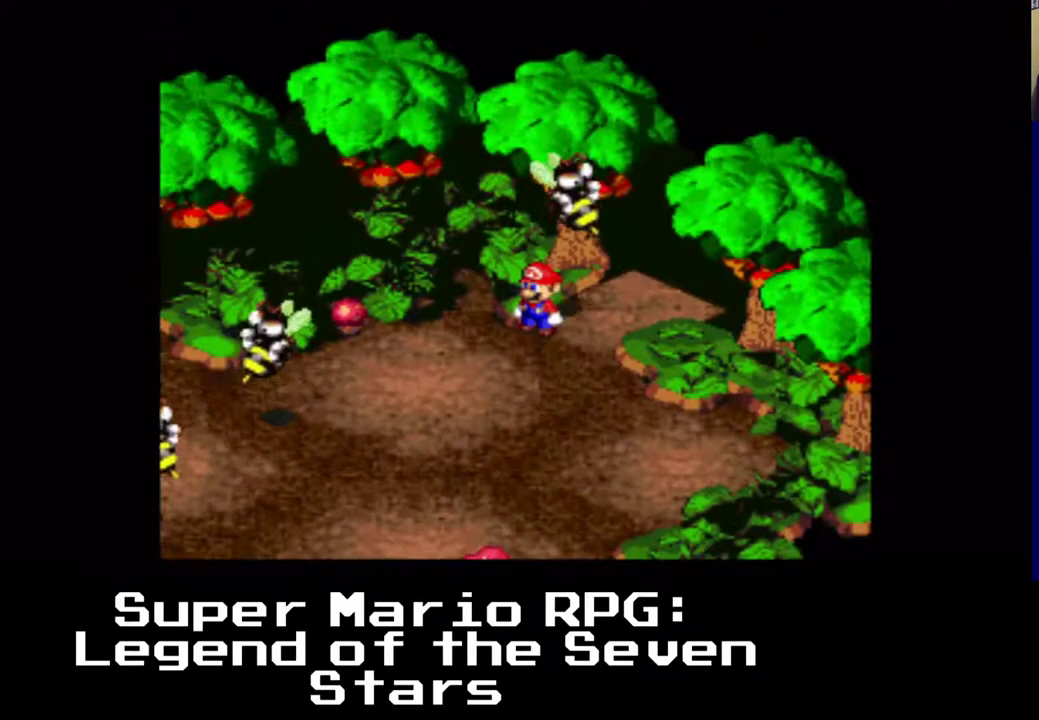
{"buttons": ["X"], "left_stick": "center", "events": []}
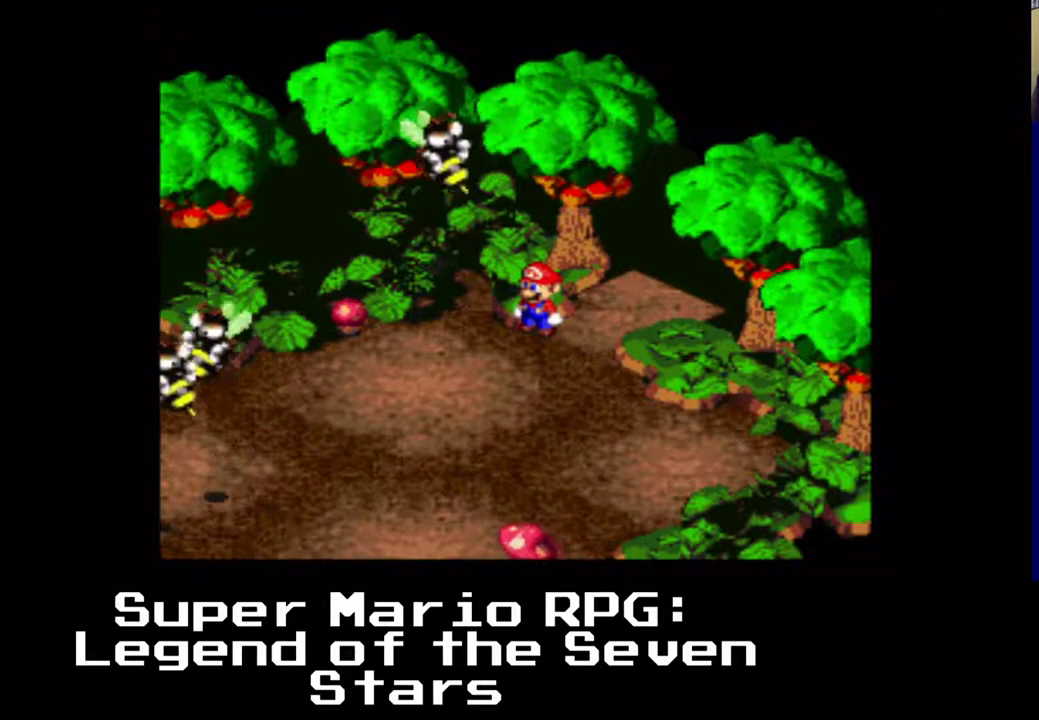
{"buttons": ["X", "DPAD_RIGHT"], "left_stick": "center", "events": [[183, "DPAD_DOWN", "down"], [350, "DPAD_RIGHT", "down"], [467, "DPAD_DOWN", "up"]]}
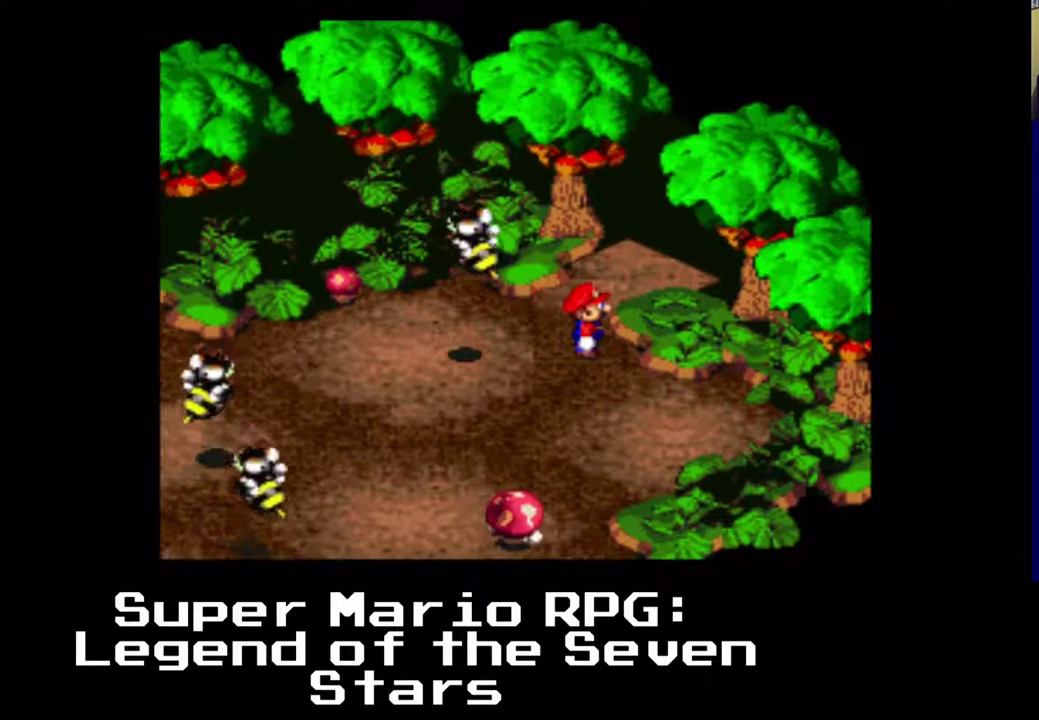
{"buttons": ["X", "DPAD_DOWN"], "left_stick": "center", "events": [[133, "DPAD_RIGHT", "up"], [383, "DPAD_DOWN", "down"]]}